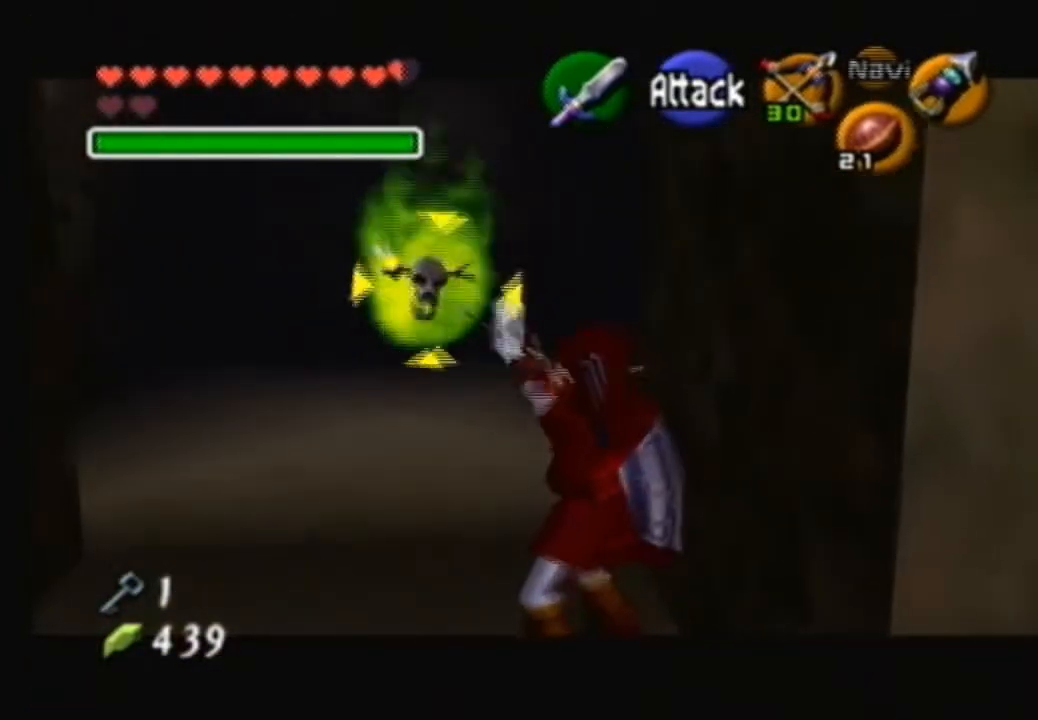
Gameplay with a controller (Nintendo layout); each line is a JSON object with the inputs held at the frame after it. "events" lists button and stick changes between this image and that frame as [ms after this image, input, new state], when the widget could be followed in between. Not read: L3 R3.
{"buttons": [], "left_stick": "center", "right_stick": "center", "events": []}
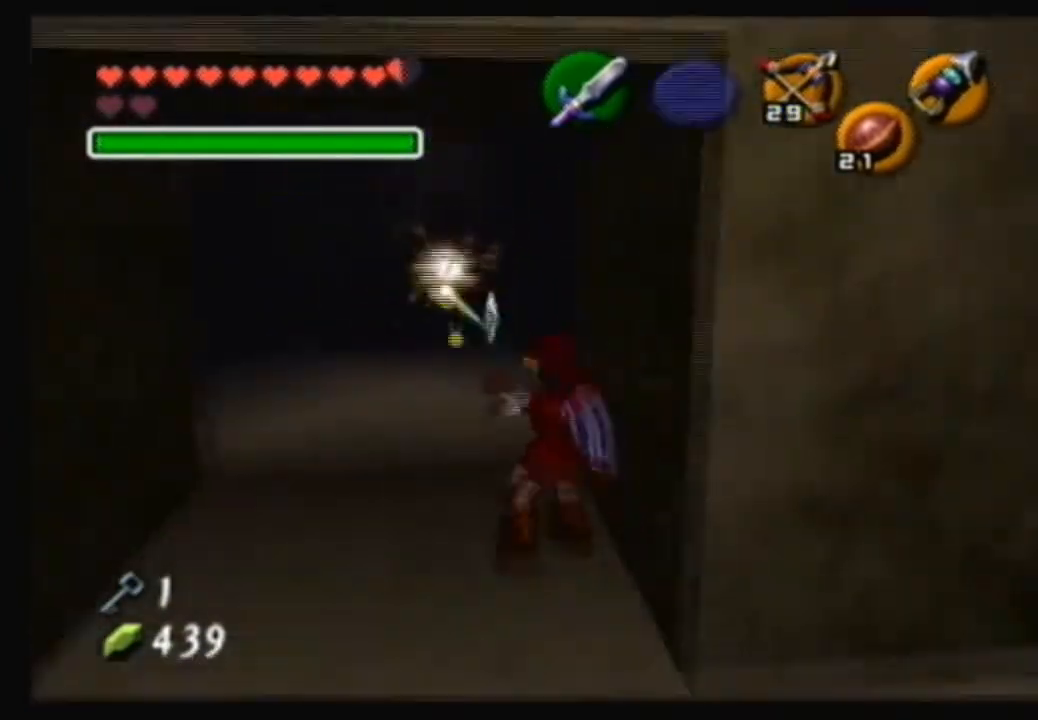
{"buttons": [], "left_stick": "up", "right_stick": "center", "events": [[200, "left_stick", "up-left"], [367, "left_stick", "up"]]}
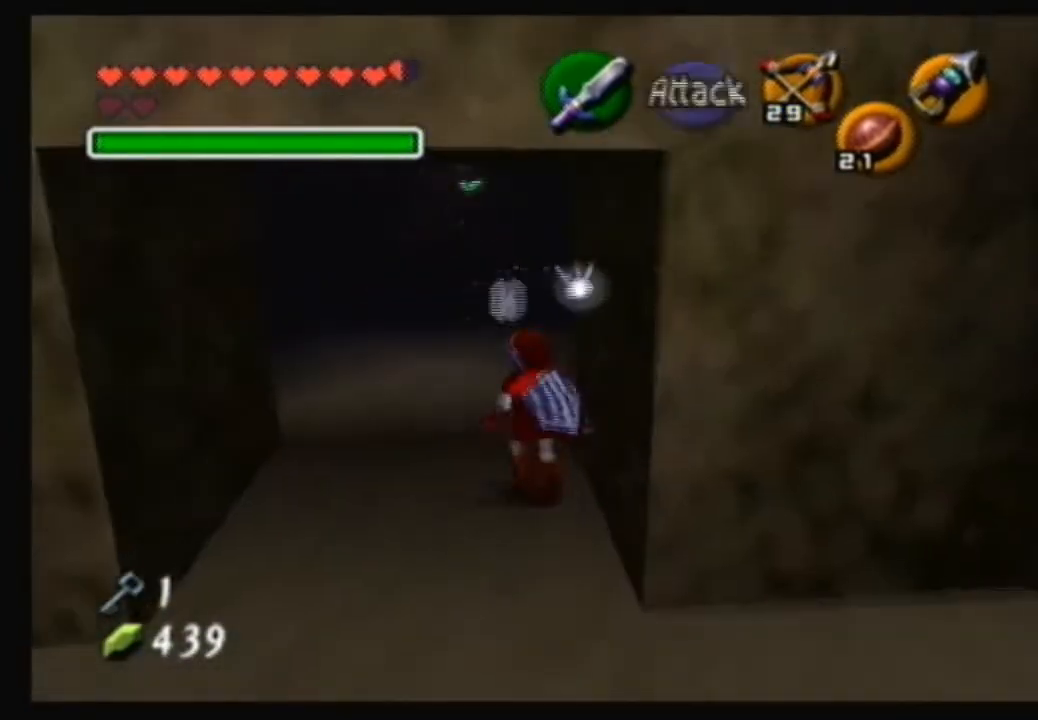
{"buttons": [], "left_stick": "up", "right_stick": "center", "events": [[34, "A", "down"], [467, "A", "up"]]}
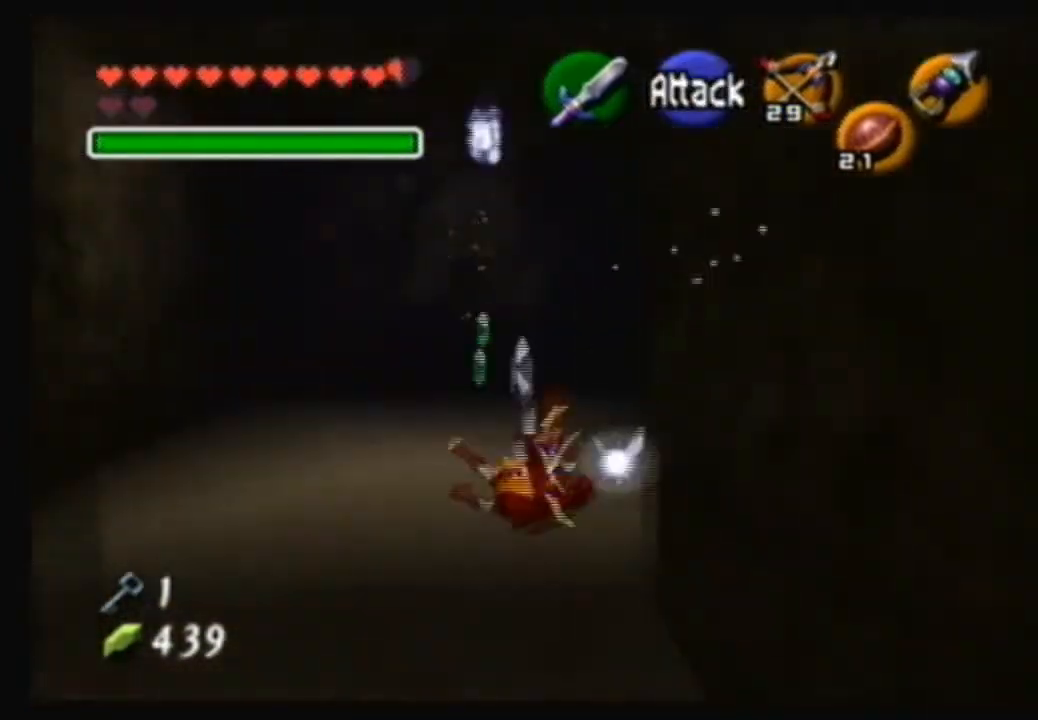
{"buttons": [], "left_stick": "up", "right_stick": "center", "events": []}
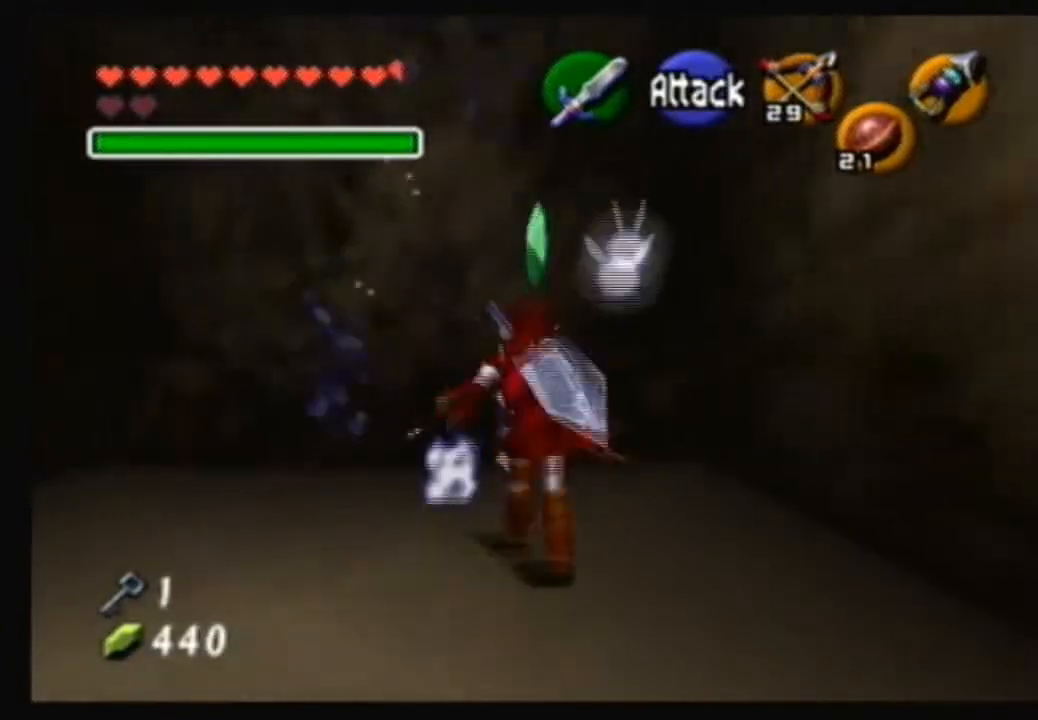
{"buttons": [], "left_stick": "center", "right_stick": "center", "events": [[234, "left_stick", "center"], [334, "left_stick", "down"], [467, "left_stick", "center"]]}
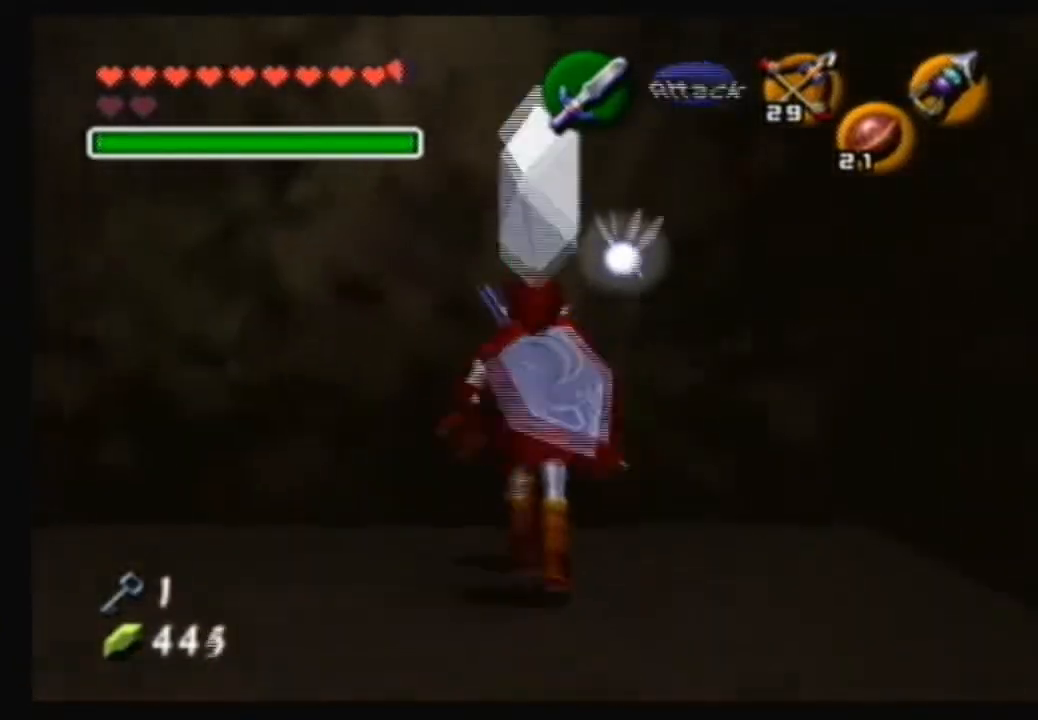
{"buttons": [], "left_stick": "down", "right_stick": "center", "events": [[300, "right_stick", "up"], [434, "right_stick", "center"], [500, "left_stick", "down"]]}
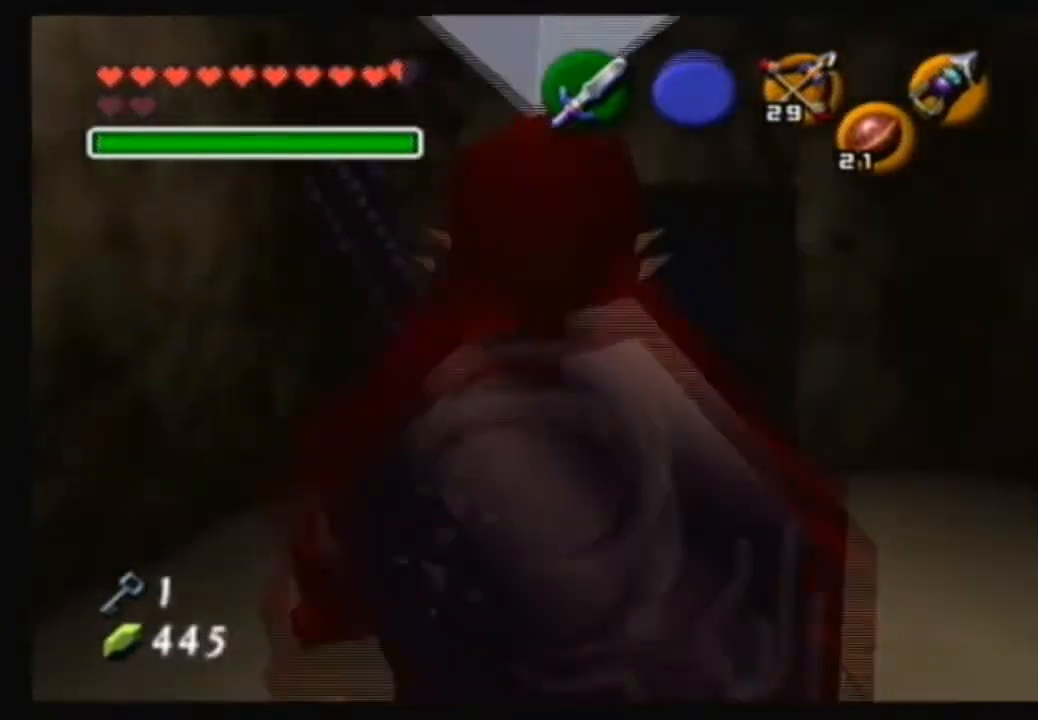
{"buttons": [], "left_stick": "down-right", "right_stick": "center", "events": [[334, "left_stick", "down-right"]]}
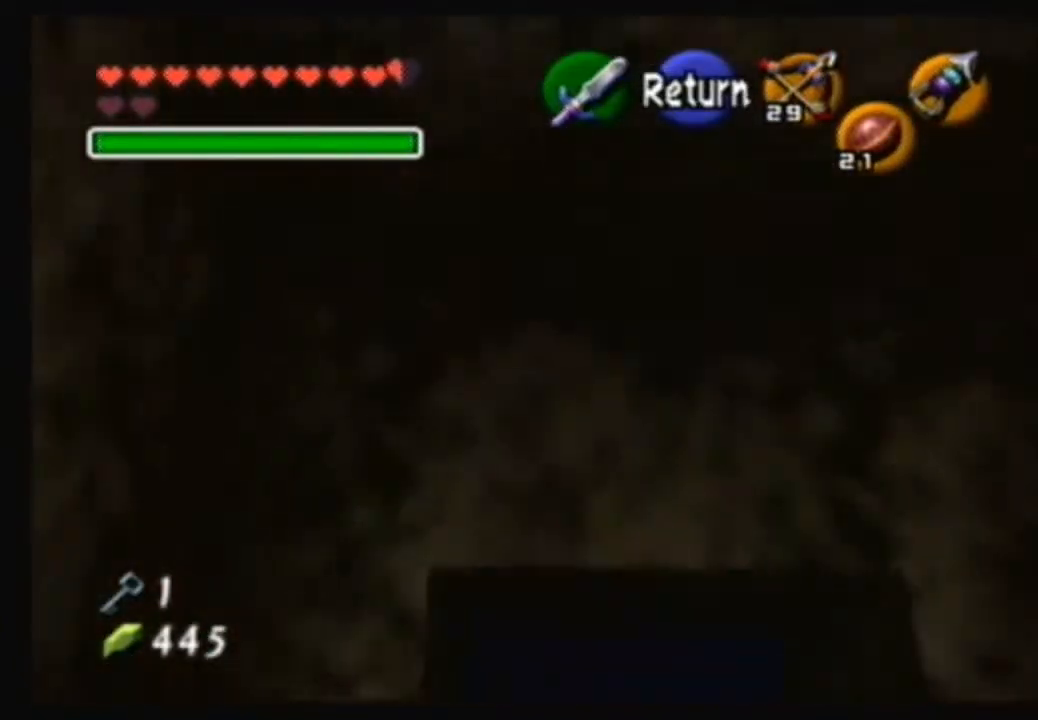
{"buttons": [], "left_stick": "up-left", "right_stick": "center", "events": [[67, "left_stick", "center"], [167, "A", "down"], [301, "A", "up"], [301, "left_stick", "up"], [434, "left_stick", "up-left"]]}
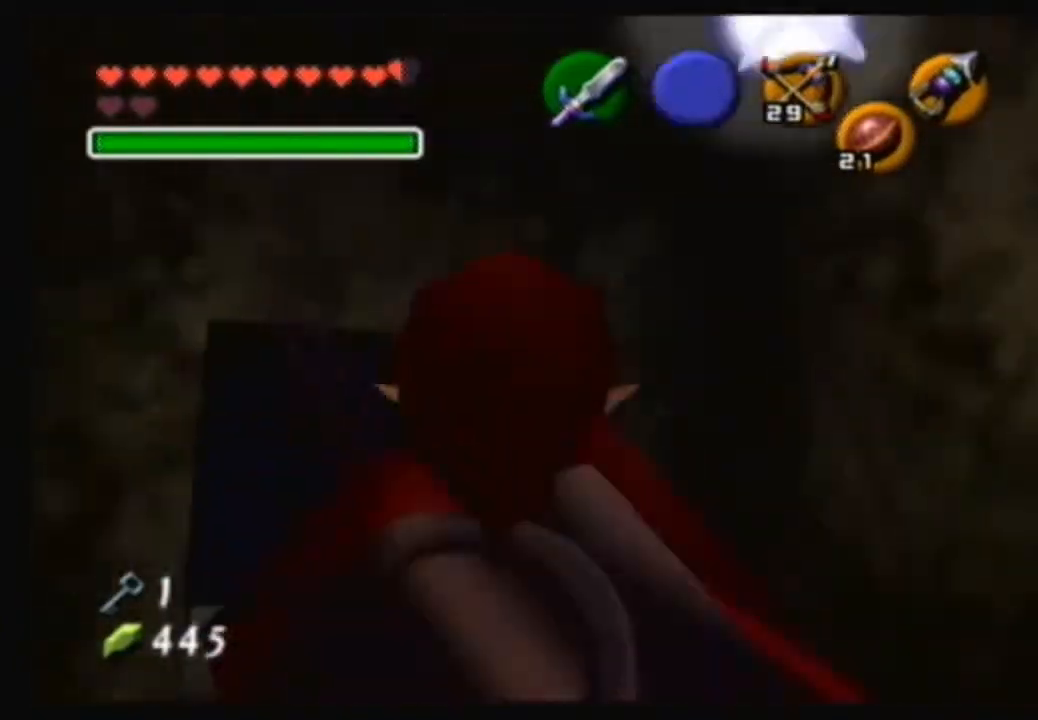
{"buttons": ["A"], "left_stick": "up", "right_stick": "center", "events": [[100, "left_stick", "up"], [200, "A", "down"]]}
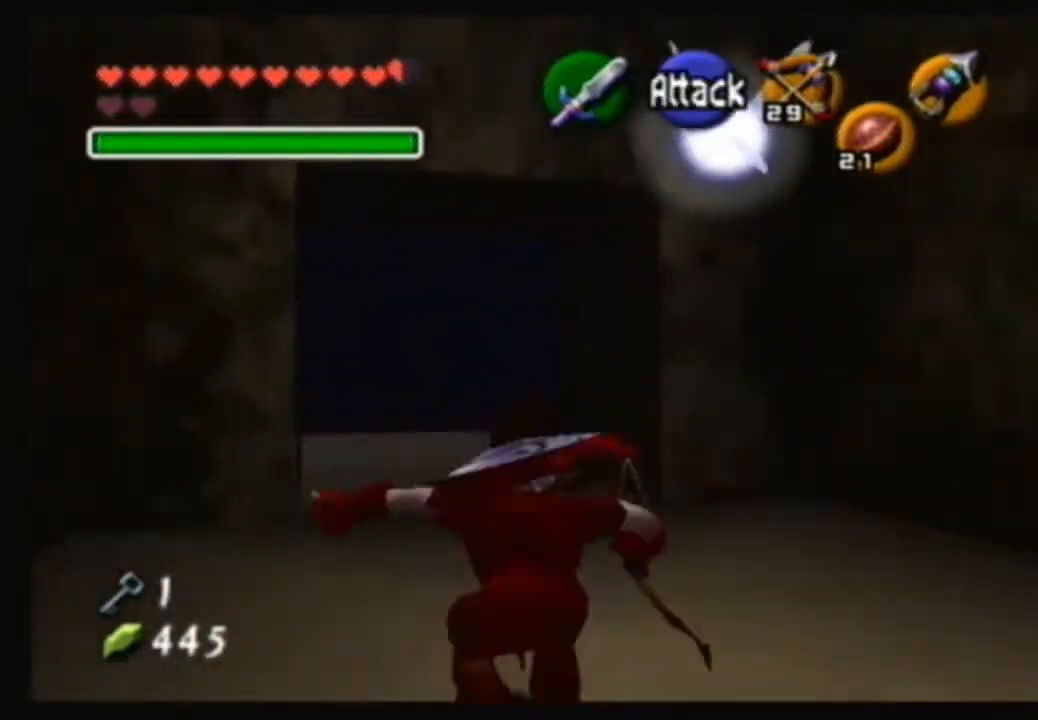
{"buttons": [], "left_stick": "up", "right_stick": "center", "events": [[234, "A", "up"], [234, "left_stick", "up-left"], [501, "left_stick", "up"]]}
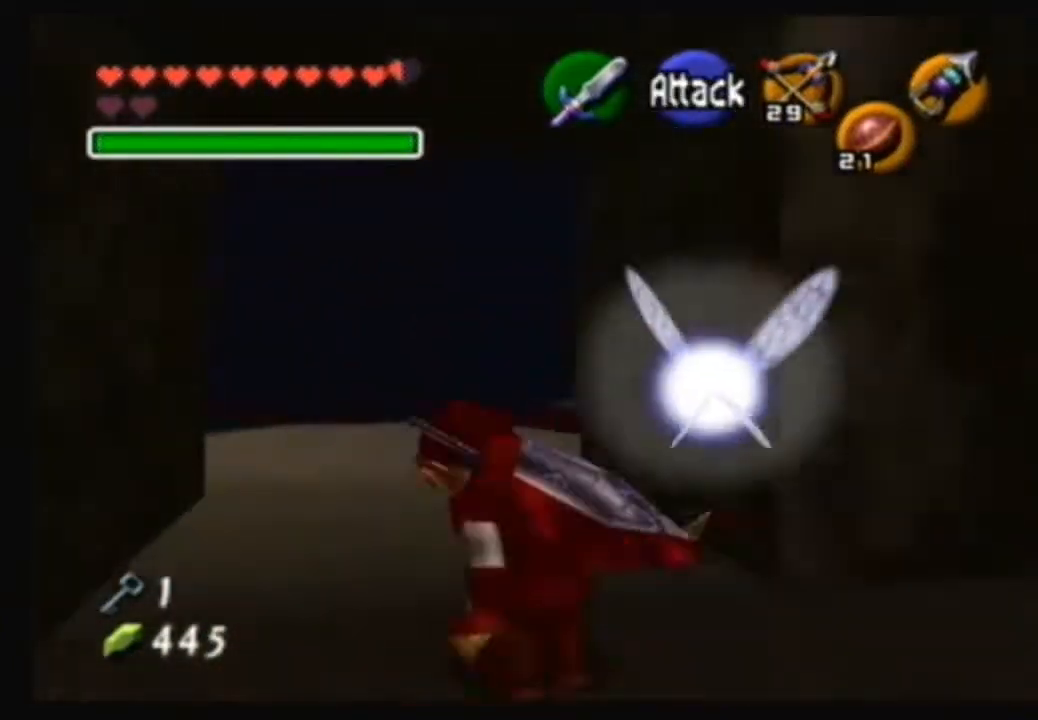
{"buttons": ["A"], "left_stick": "up", "right_stick": "center", "events": [[133, "A", "down"]]}
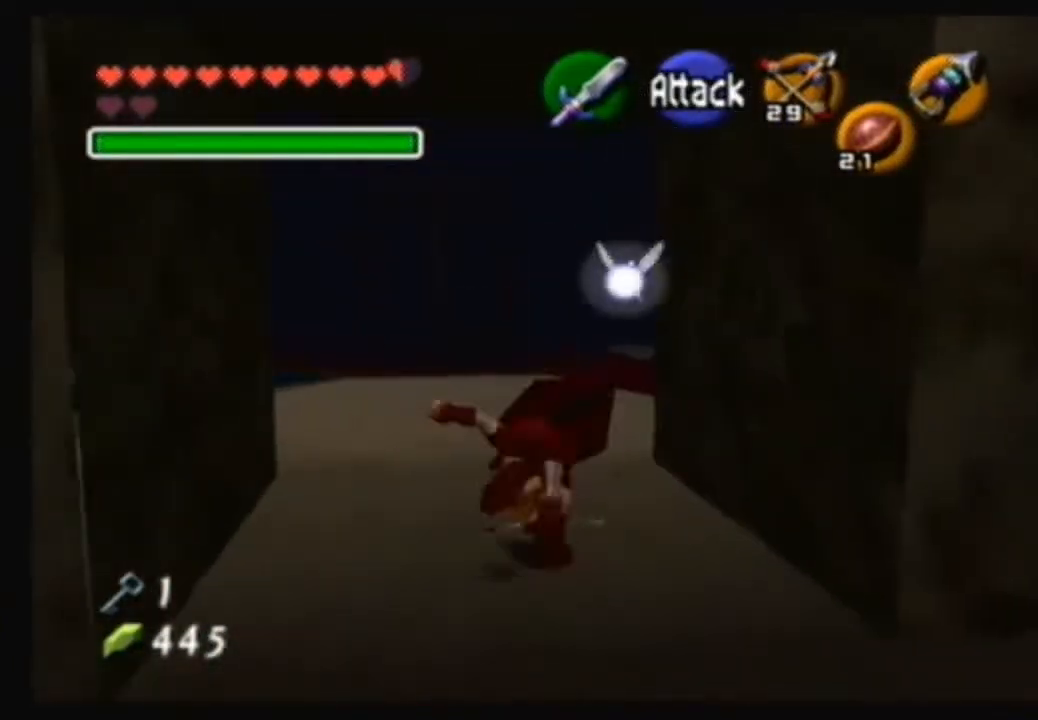
{"buttons": ["A"], "left_stick": "up", "right_stick": "center", "events": [[334, "A", "up"], [401, "A", "down"]]}
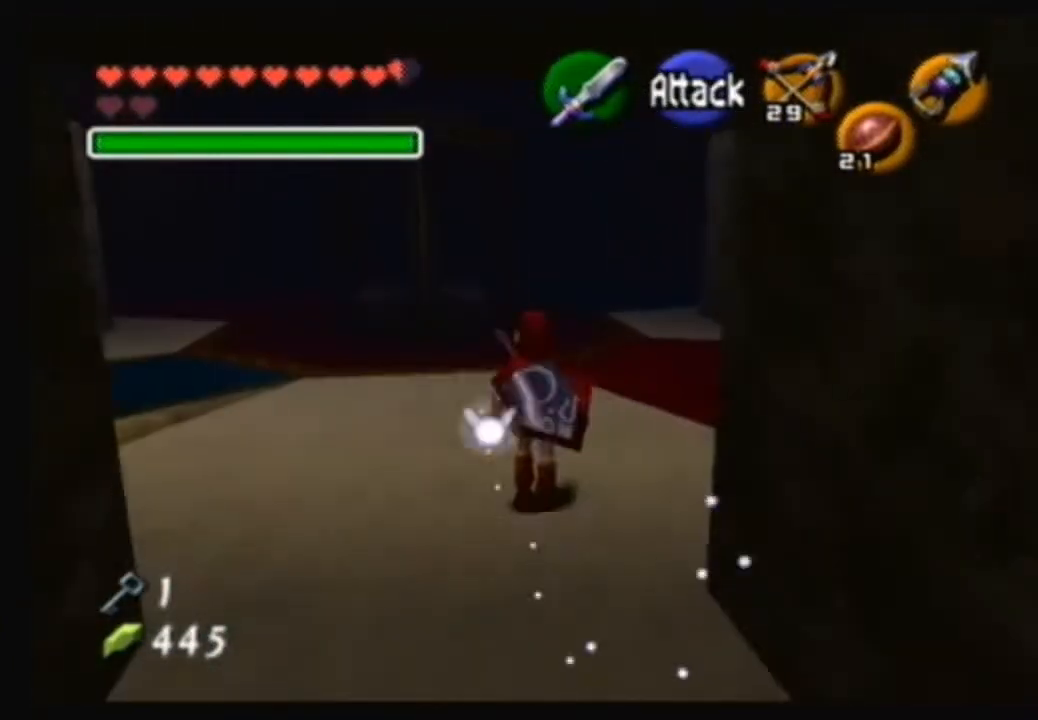
{"buttons": ["A"], "left_stick": "up", "right_stick": "center", "events": []}
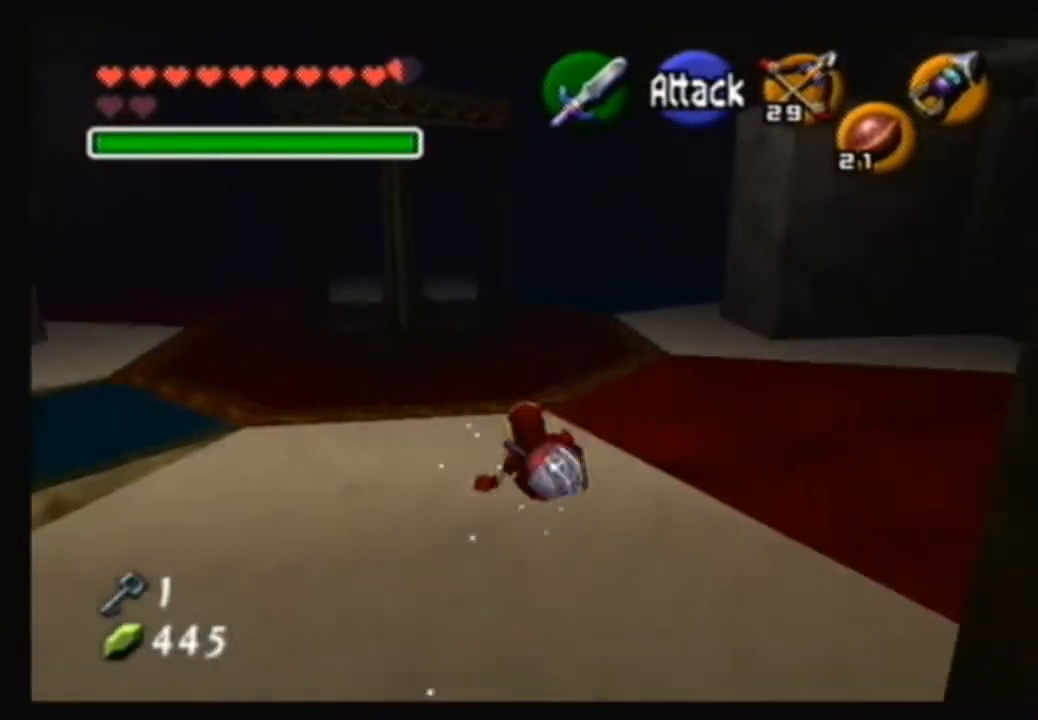
{"buttons": ["A"], "left_stick": "up", "right_stick": "center", "events": [[67, "A", "up"], [67, "left_stick", "up-right"], [234, "left_stick", "up"], [367, "A", "down"]]}
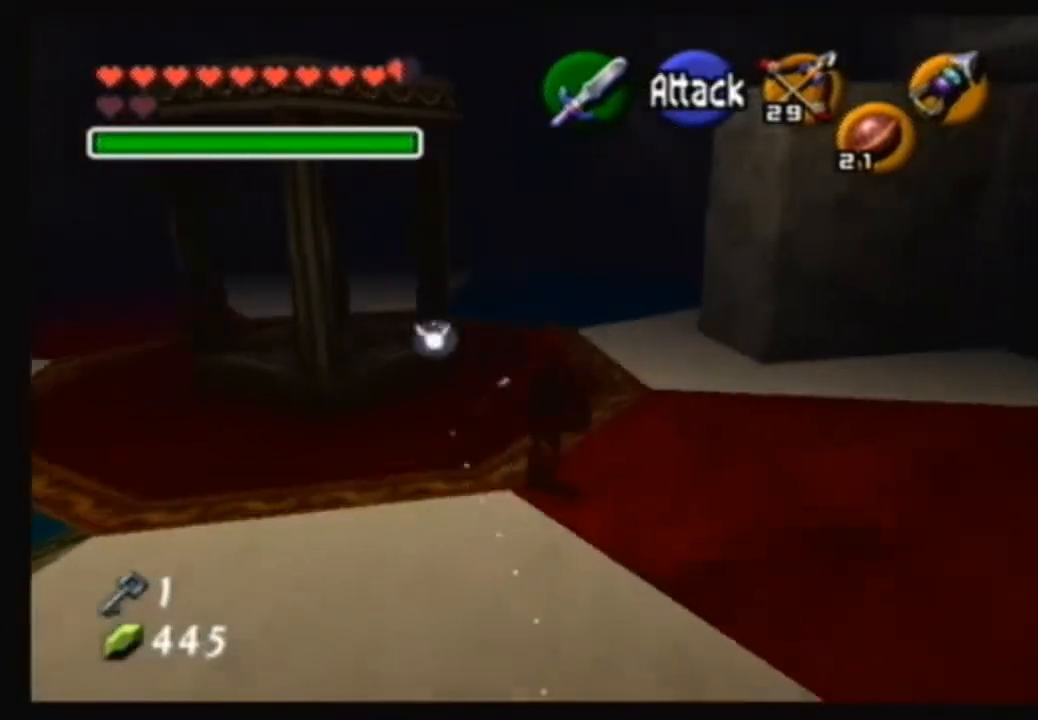
{"buttons": [], "left_stick": "up", "right_stick": "center", "events": [[500, "A", "up"]]}
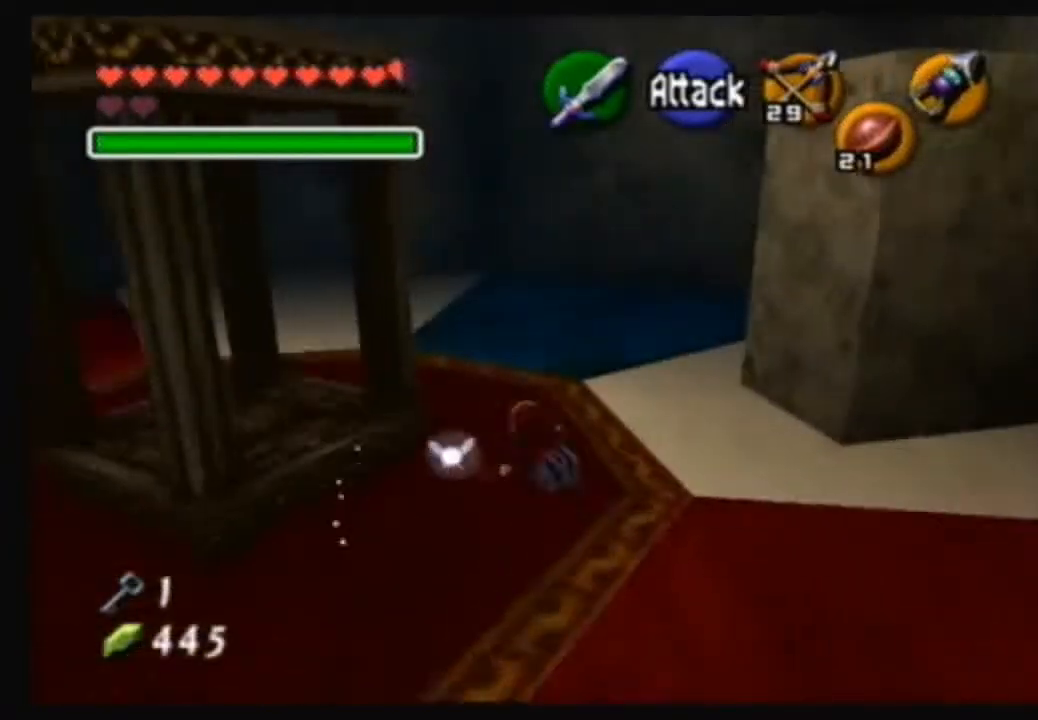
{"buttons": [], "left_stick": "center", "right_stick": "center", "events": [[167, "left_stick", "up-left"], [267, "A", "down"], [434, "A", "up"], [468, "left_stick", "center"]]}
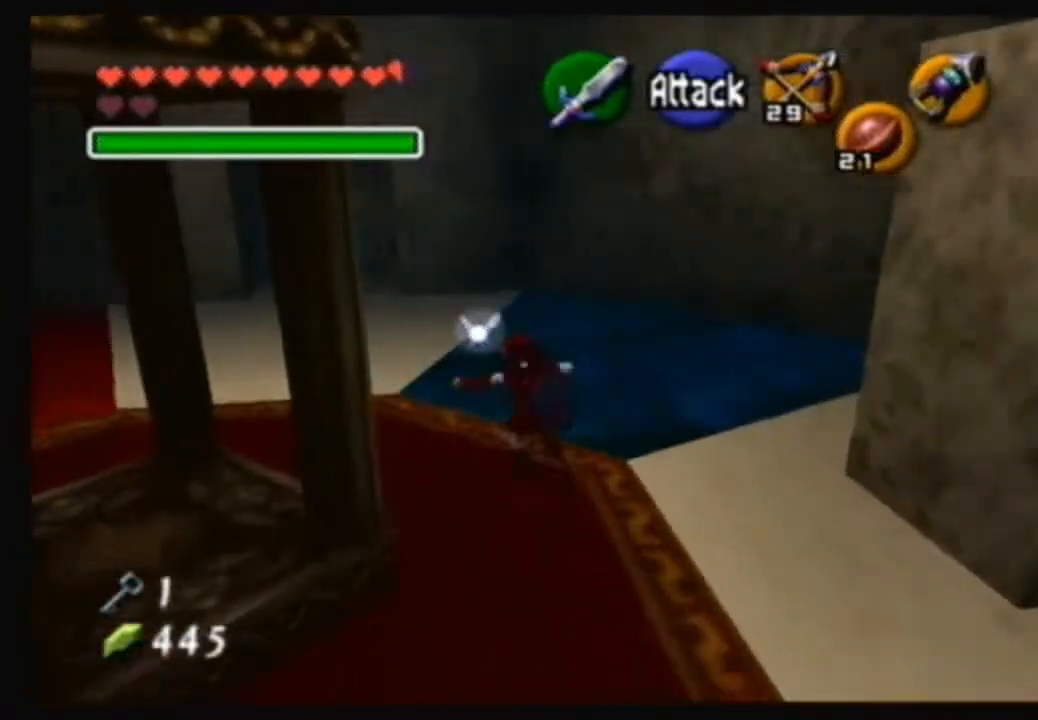
{"buttons": [], "left_stick": "up-left", "right_stick": "center", "events": [[500, "left_stick", "up-left"]]}
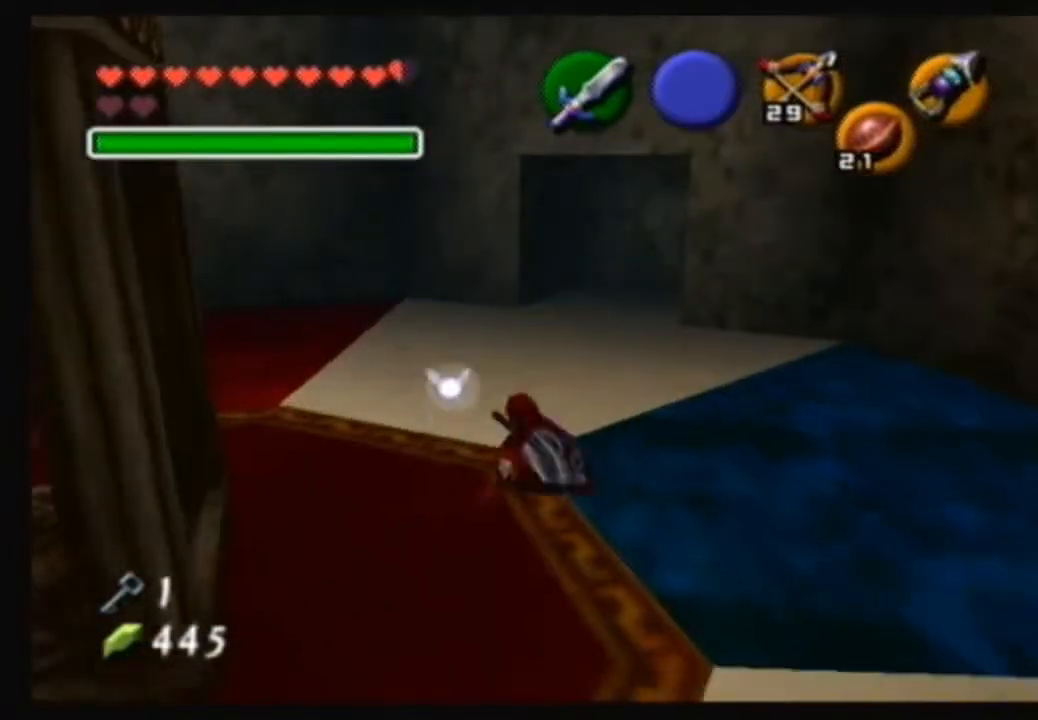
{"buttons": [], "left_stick": "center", "right_stick": "center", "events": [[201, "left_stick", "center"]]}
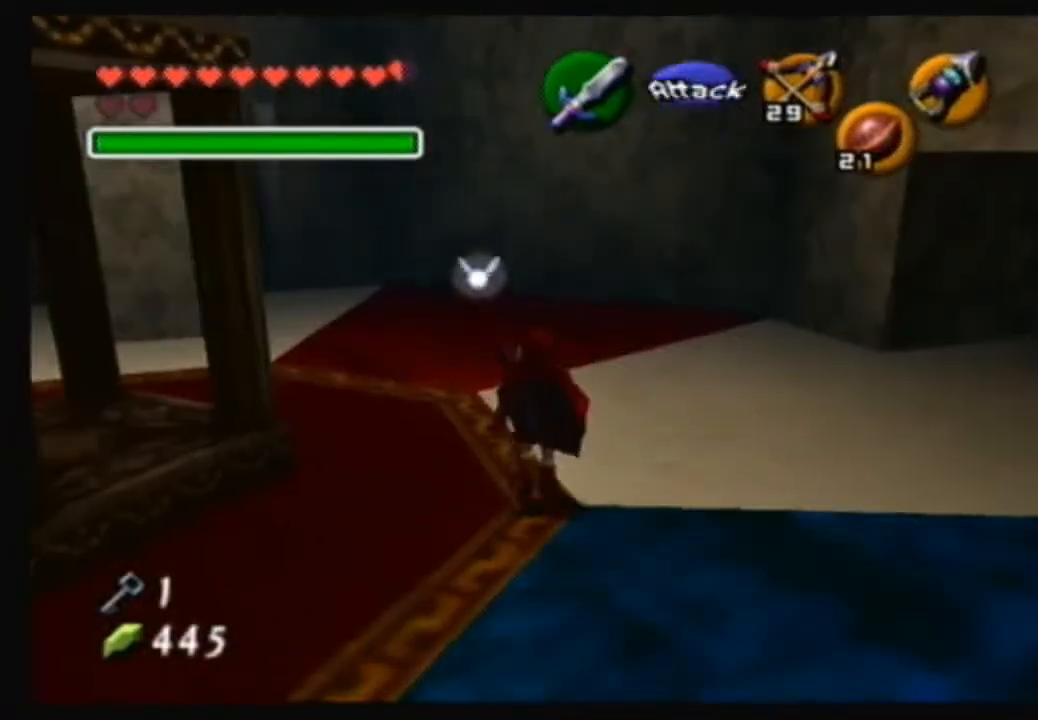
{"buttons": [], "left_stick": "center", "right_stick": "center", "events": [[33, "left_stick", "left"], [200, "left_stick", "center"]]}
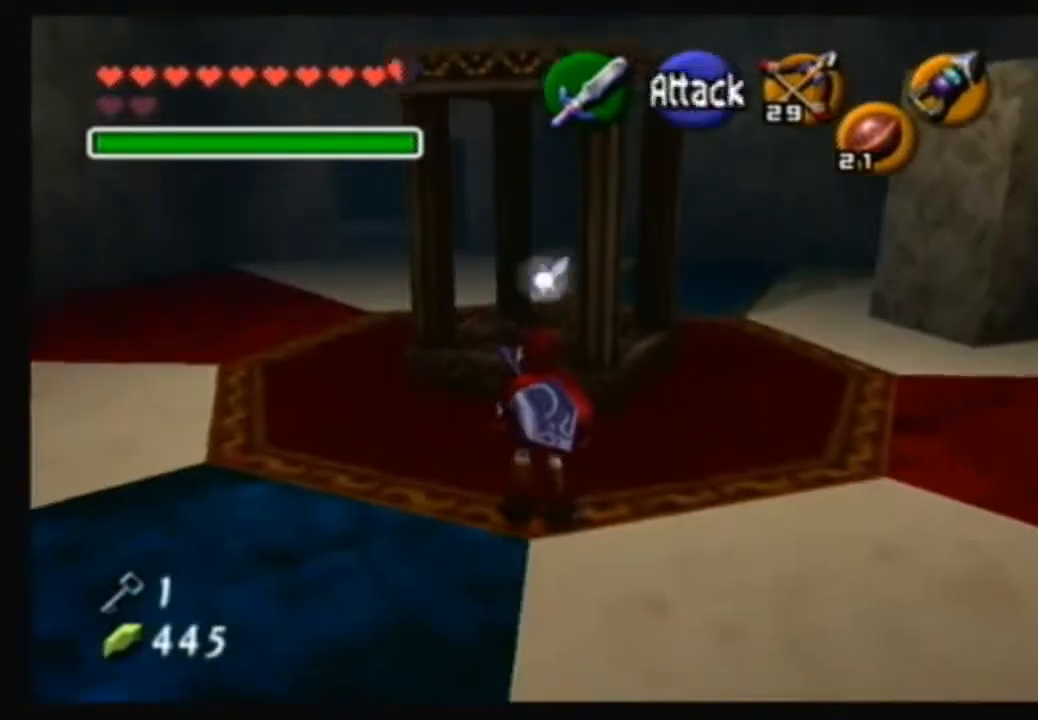
{"buttons": [], "left_stick": "left", "right_stick": "center", "events": [[201, "left_stick", "up-right"], [468, "left_stick", "left"]]}
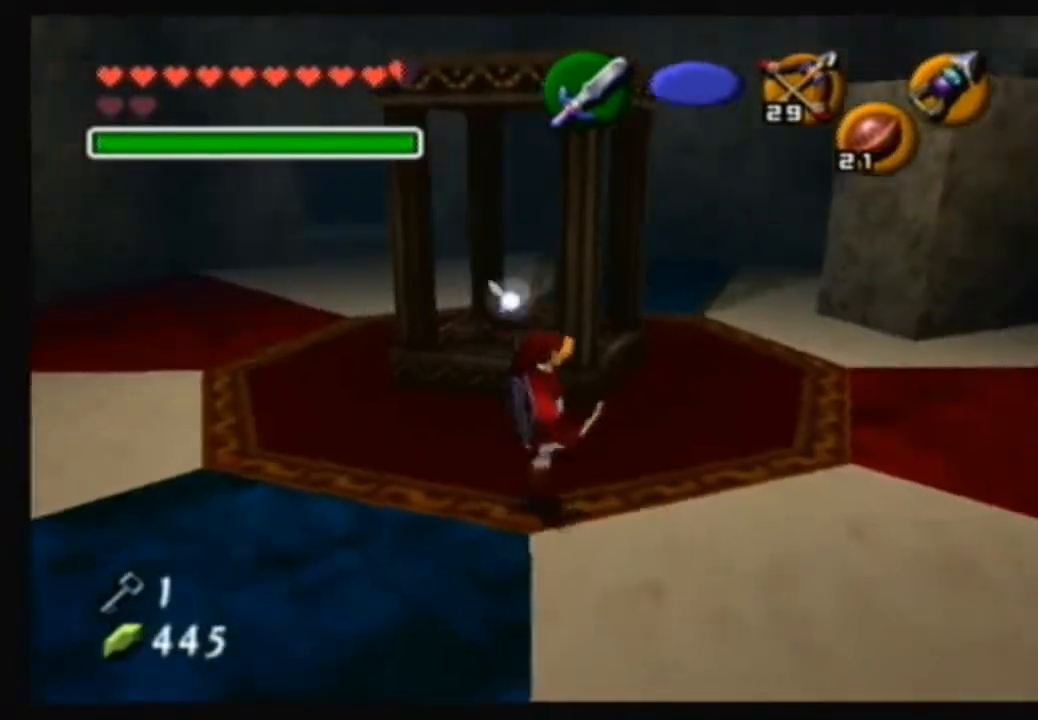
{"buttons": [], "left_stick": "up-left", "right_stick": "center", "events": [[400, "left_stick", "up-left"]]}
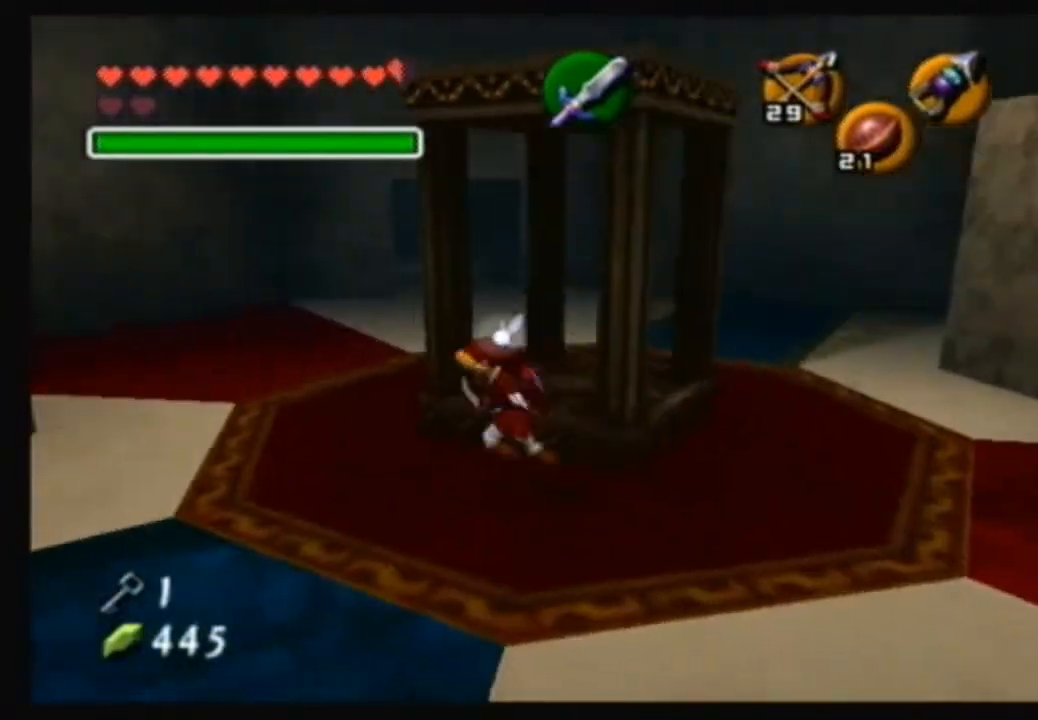
{"buttons": [], "left_stick": "up-left", "right_stick": "center", "events": [[334, "left_stick", "up"], [501, "left_stick", "up-left"]]}
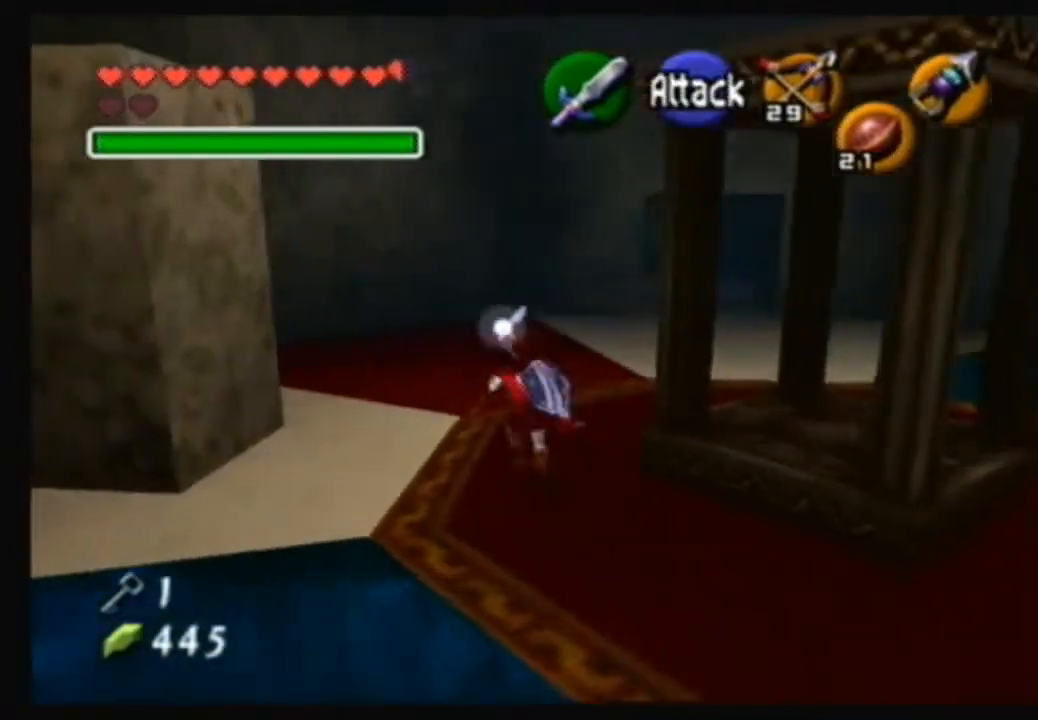
{"buttons": [], "left_stick": "up-left", "right_stick": "center", "events": []}
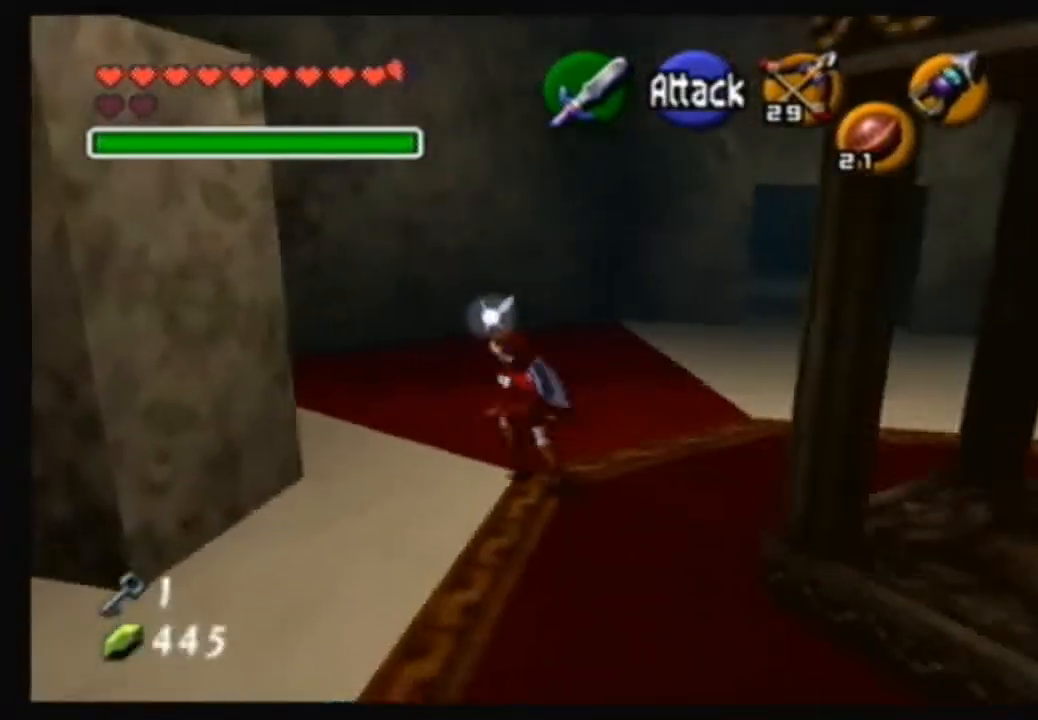
{"buttons": [], "left_stick": "up-right", "right_stick": "center", "events": [[101, "left_stick", "up"], [234, "left_stick", "up-right"]]}
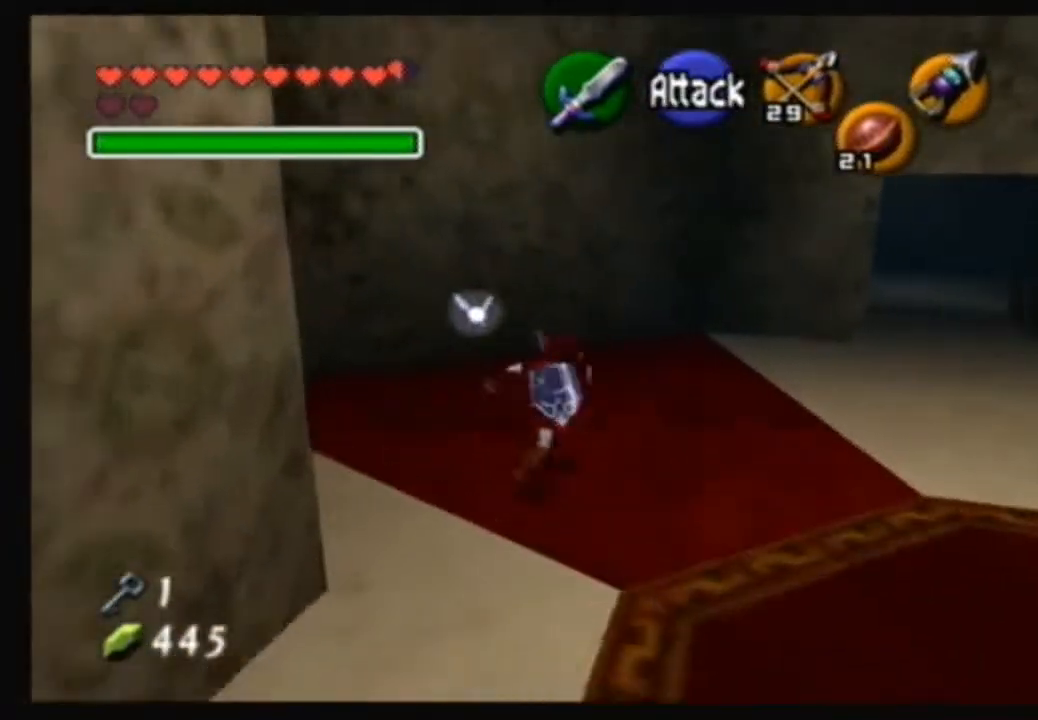
{"buttons": [], "left_stick": "down-left", "right_stick": "center", "events": [[133, "left_stick", "center"], [233, "left_stick", "down-left"]]}
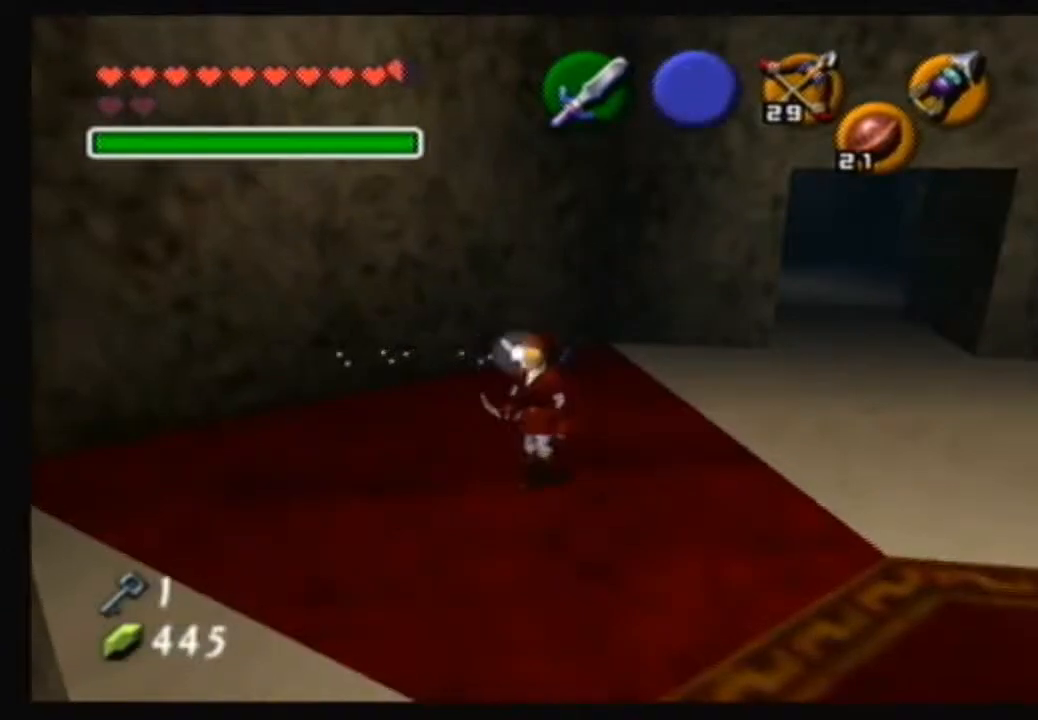
{"buttons": [], "left_stick": "left", "right_stick": "up", "events": [[34, "left_stick", "center"], [401, "left_stick", "up-left"], [501, "left_stick", "left"], [501, "right_stick", "up"]]}
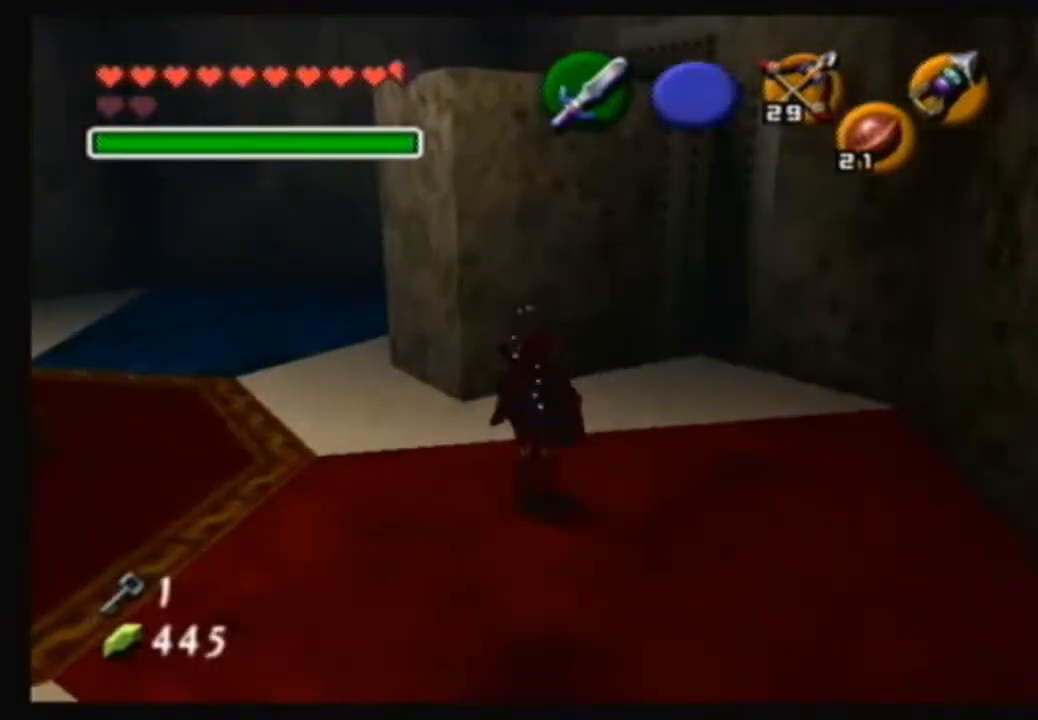
{"buttons": [], "left_stick": "down-left", "right_stick": "center", "events": [[100, "left_stick", "down-left"], [167, "right_stick", "center"]]}
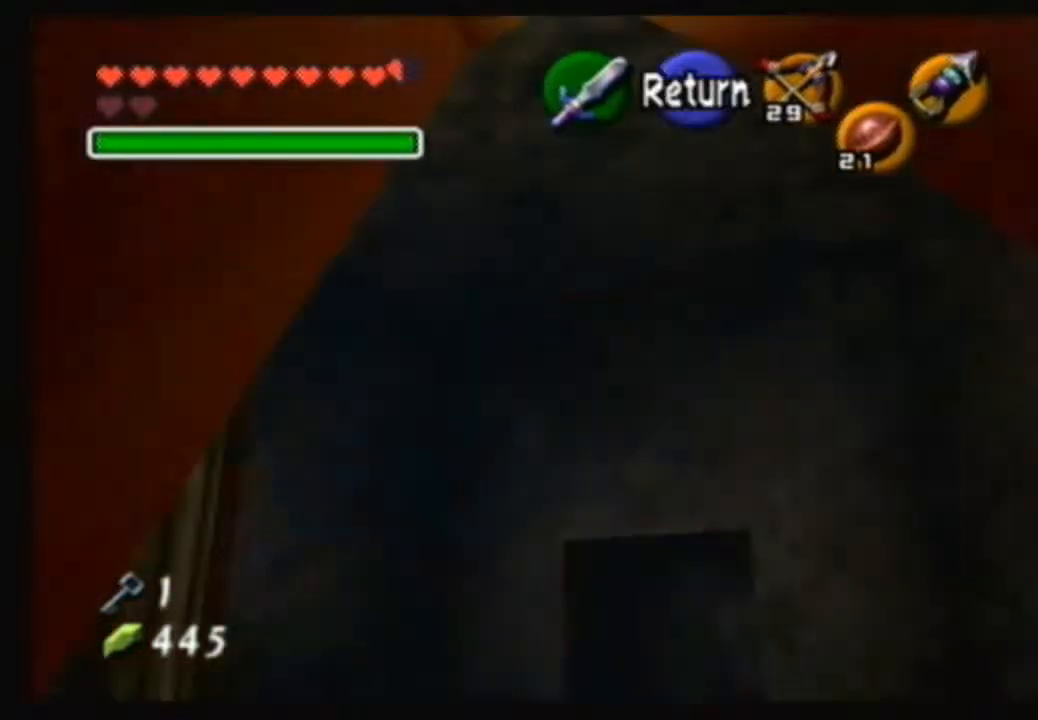
{"buttons": [], "left_stick": "down", "right_stick": "center", "events": [[434, "left_stick", "down"]]}
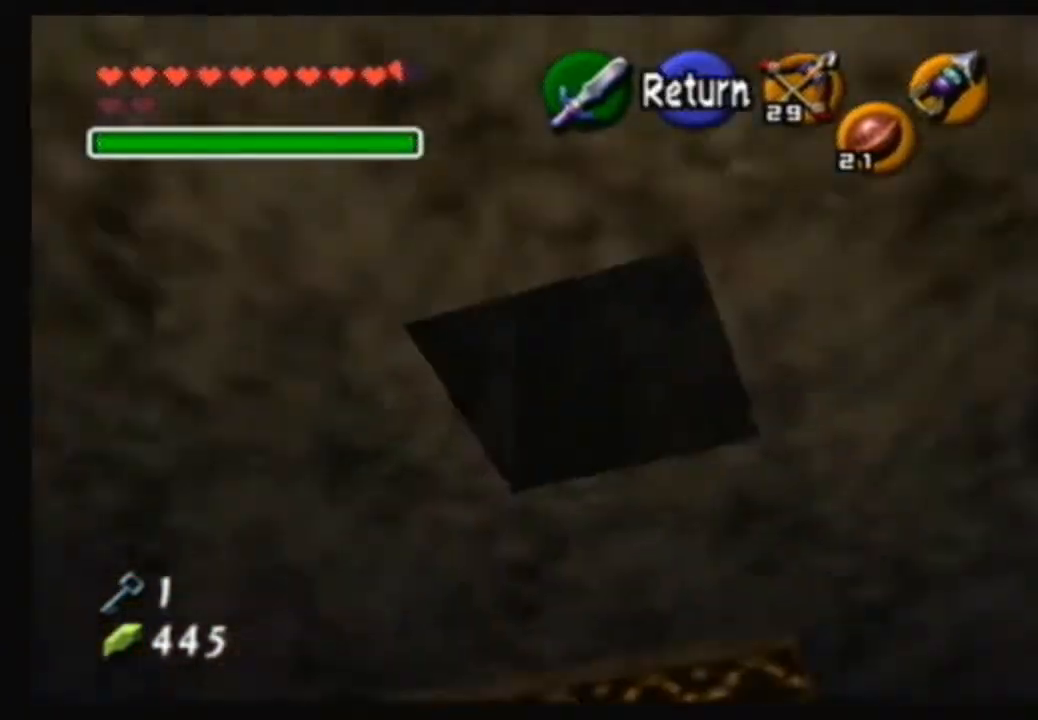
{"buttons": ["A"], "left_stick": "up-left", "right_stick": "center", "events": [[200, "left_stick", "center"], [267, "A", "down"], [500, "left_stick", "up-left"]]}
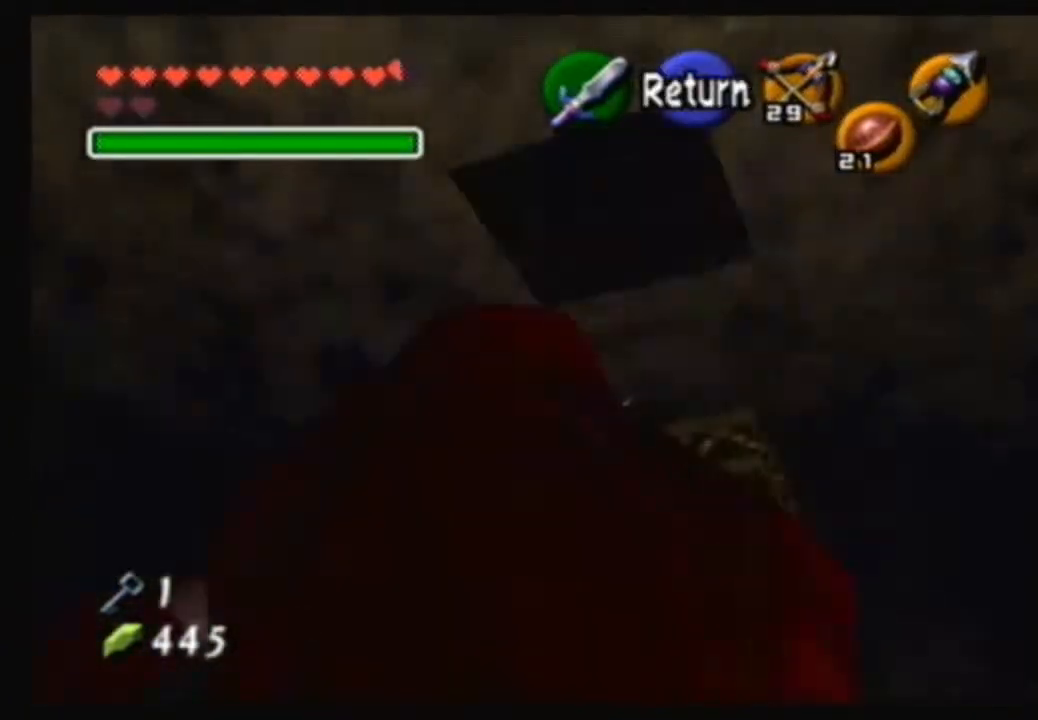
{"buttons": [], "left_stick": "center", "right_stick": "center", "events": [[67, "A", "up"], [67, "left_stick", "center"], [201, "left_stick", "down"], [434, "left_stick", "center"]]}